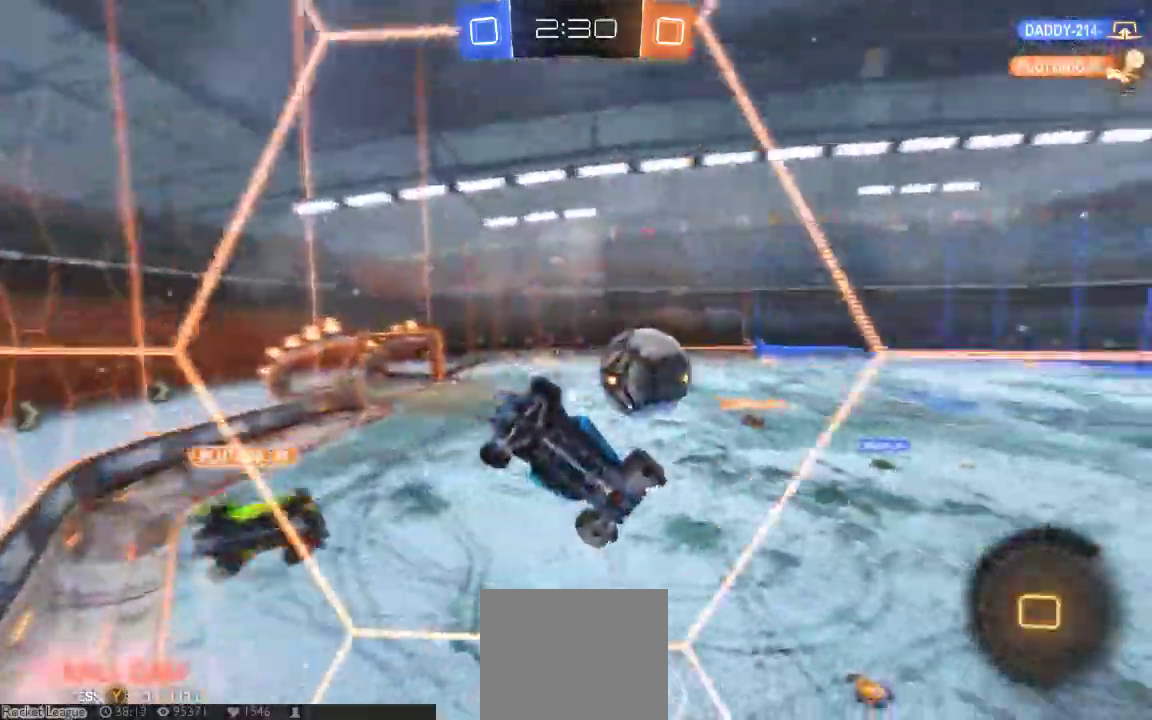
Gameplay with a controller (Xbox layout); each line is a JSON object with the inputs held at the frame after it (dt_ms = milliseconds from this image to that frame). "button_events" lists button changes between this image and that frame as [ms after this image, input, new state], when the widget could be followed in between (sticks are given only as held states). Not read: L1 L2 L3 R1 R2 R3 SELECT.
{"dt_ms": 500, "buttons": [], "left_stick": "right", "right_stick": "center", "button_events": []}
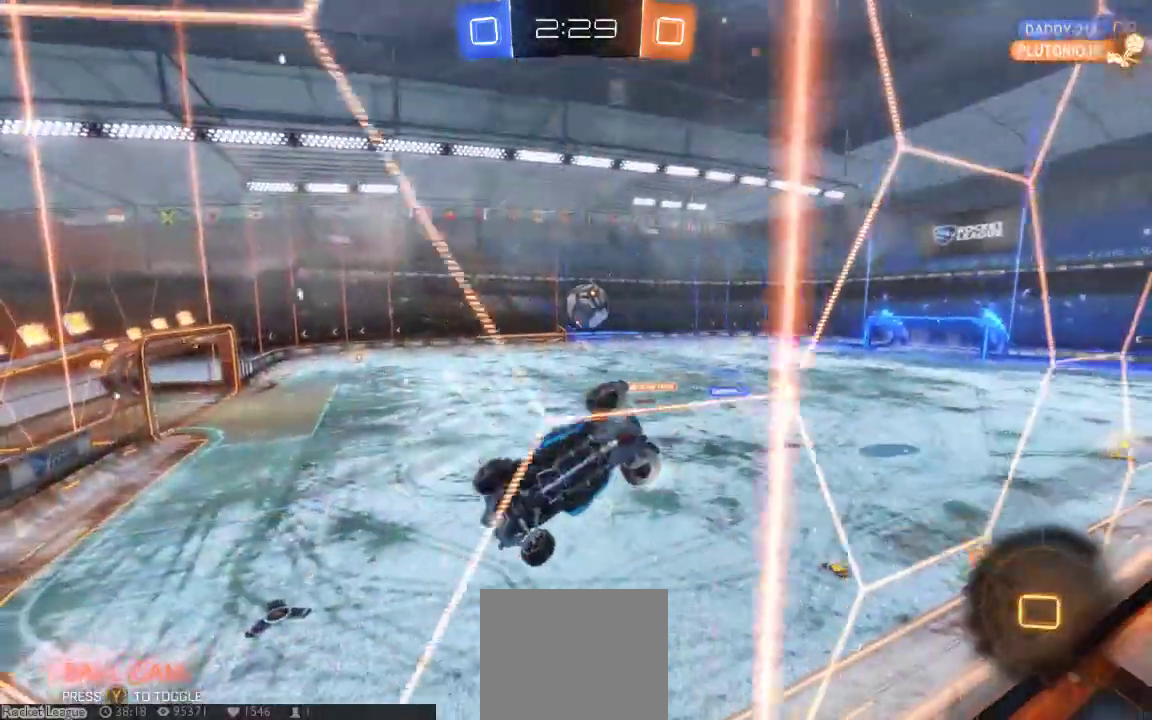
{"dt_ms": 1000, "buttons": ["A"], "left_stick": "up-right", "right_stick": "center"}
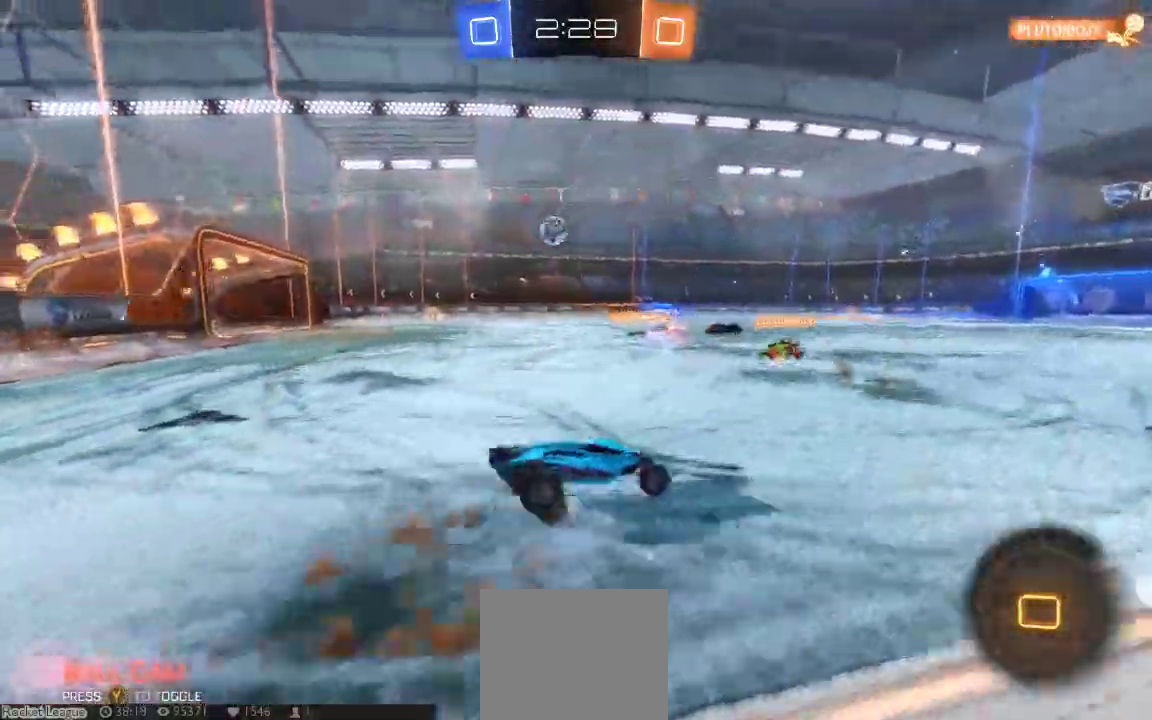
{"dt_ms": 500, "buttons": [], "left_stick": "center", "right_stick": "center", "button_events": [[250, "A", "up"]]}
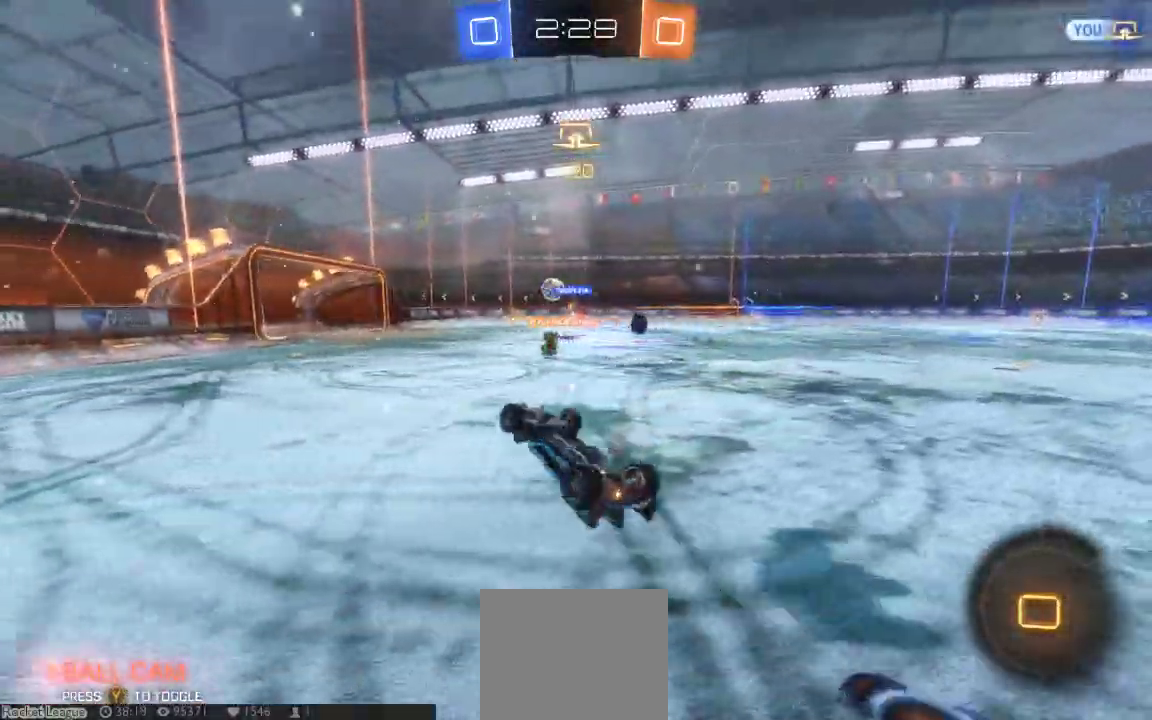
{"dt_ms": 500, "buttons": [], "left_stick": "center", "right_stick": "center", "button_events": []}
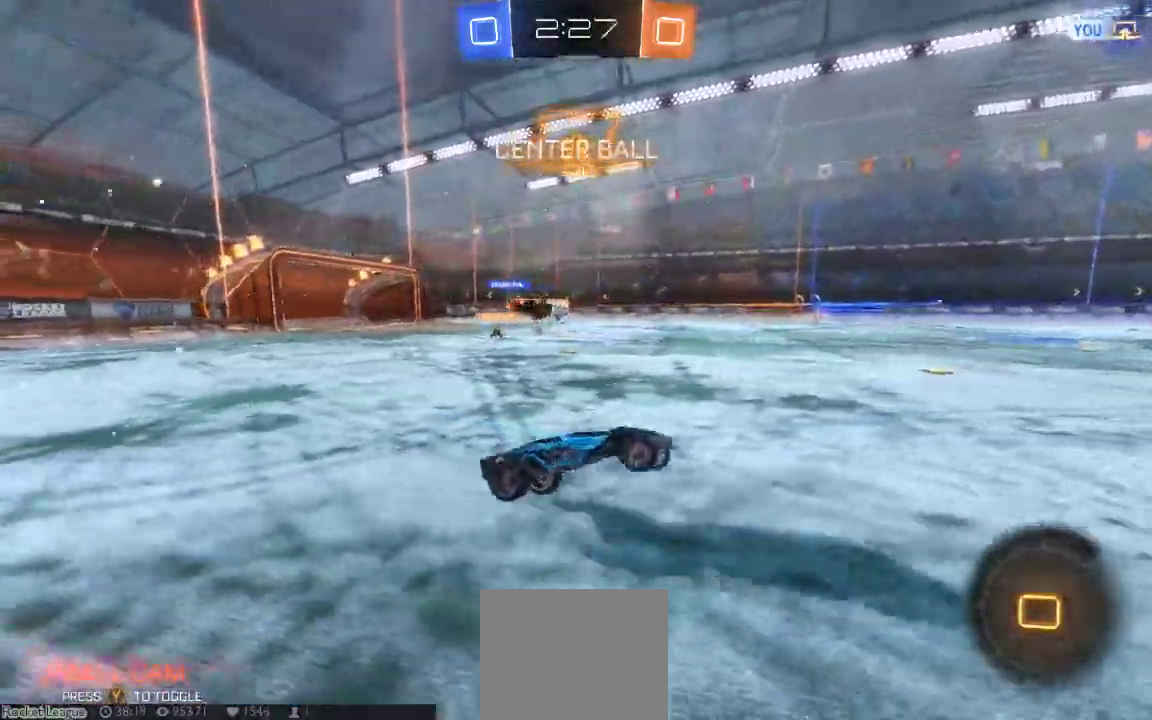
{"dt_ms": 500, "buttons": [], "left_stick": "center", "right_stick": "center", "button_events": []}
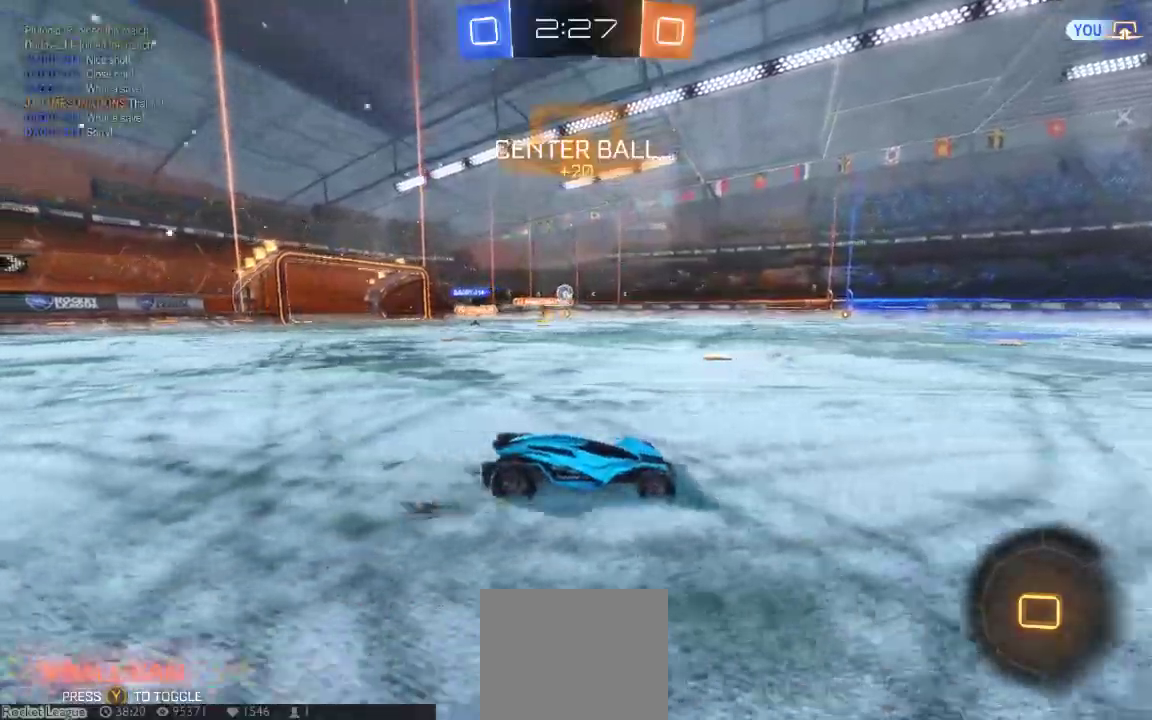
{"dt_ms": 500, "buttons": ["Y"], "left_stick": "center", "right_stick": "center", "button_events": [[33, "A", "down"], [133, "A", "up"], [200, "A", "down"], [317, "A", "up"], [417, "Y", "down"]]}
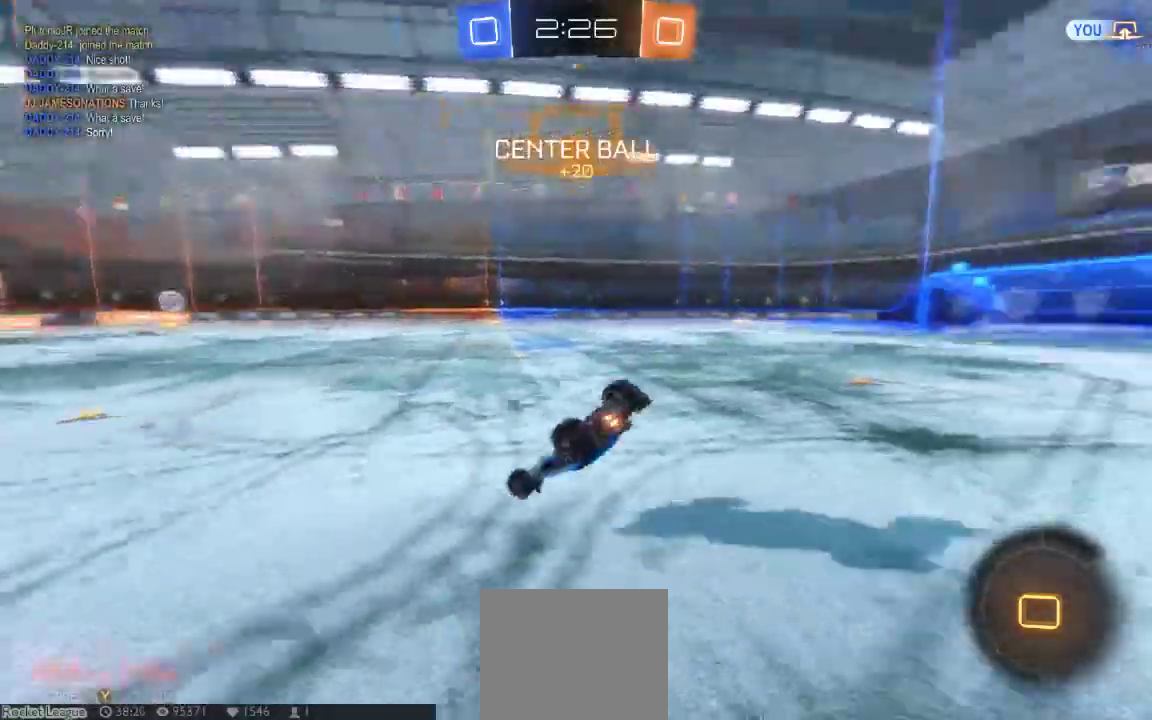
{"dt_ms": 500, "buttons": [], "left_stick": "right", "right_stick": "center", "button_events": [[83, "Y", "up"]]}
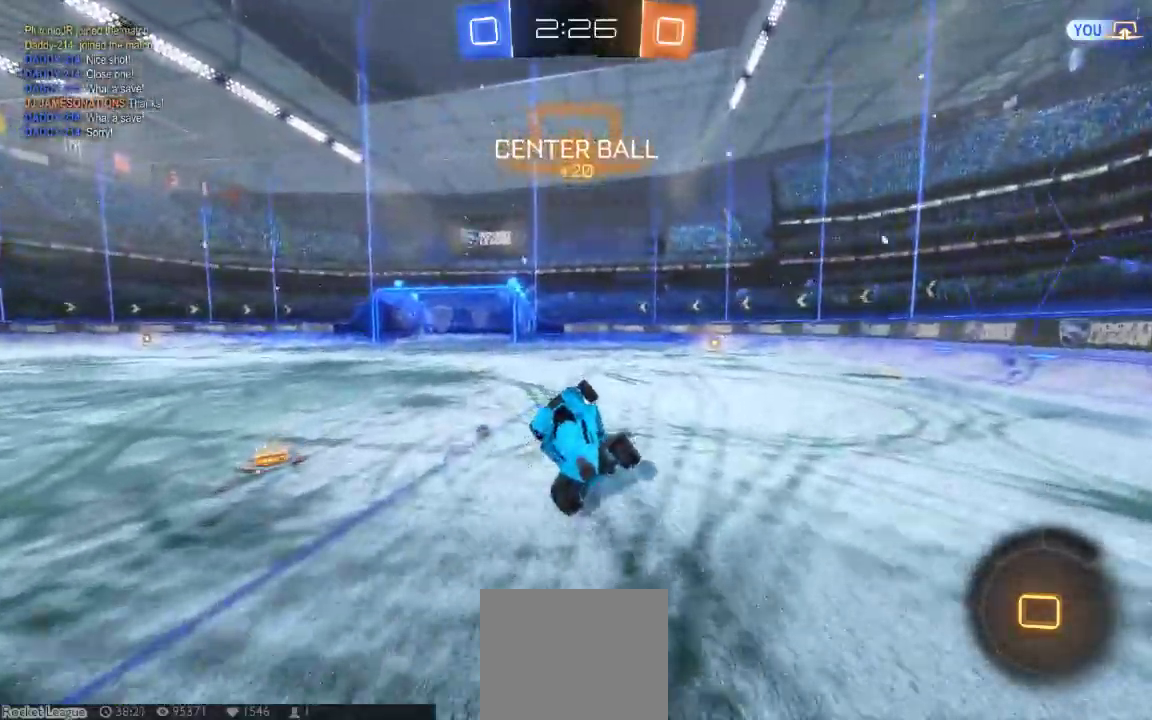
{"dt_ms": 1000, "buttons": [], "left_stick": "center", "right_stick": "center", "button_events": []}